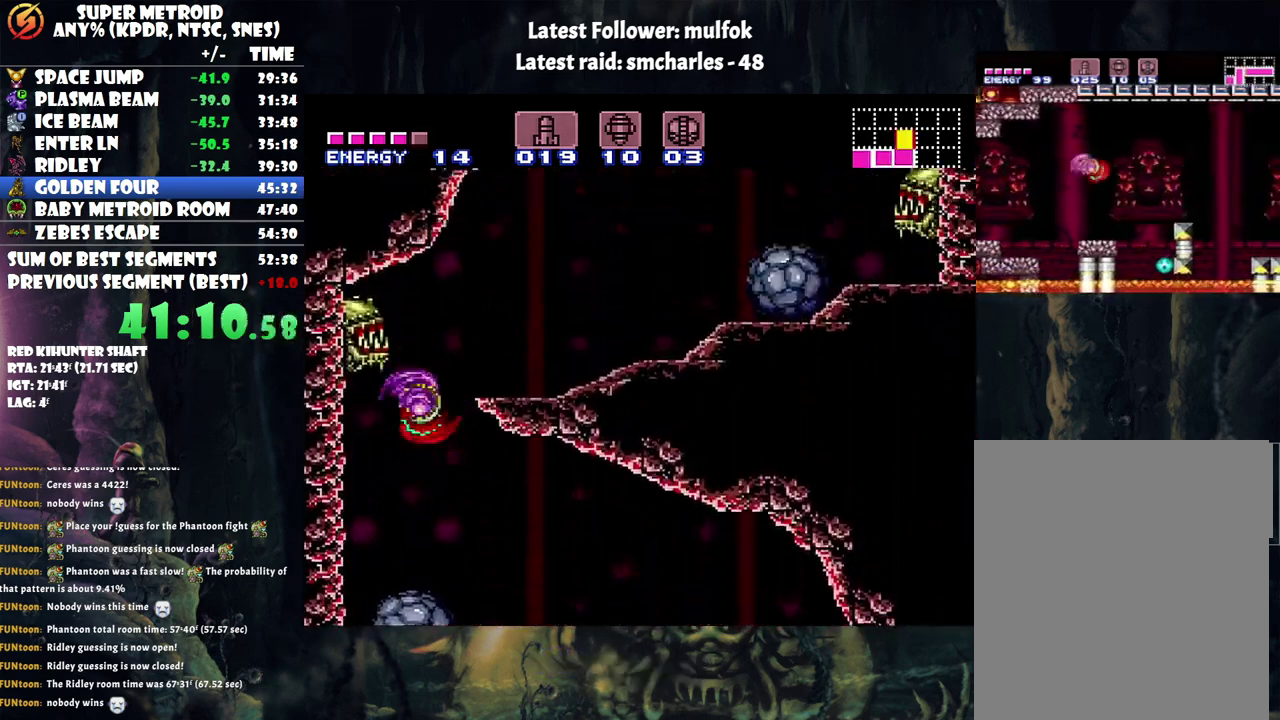
Gameplay with a controller (Nintendo layout); each line is a JSON object with the inputs held at the frame after it. "events" lists button and stick changes between this image and that frame as [ms after this image, input, new state], when the widget could be followed in between. Not read: L3 R3.
{"buttons": ["DPAD_RIGHT"], "events": [[233, "B", "up"], [300, "A", "up"]]}
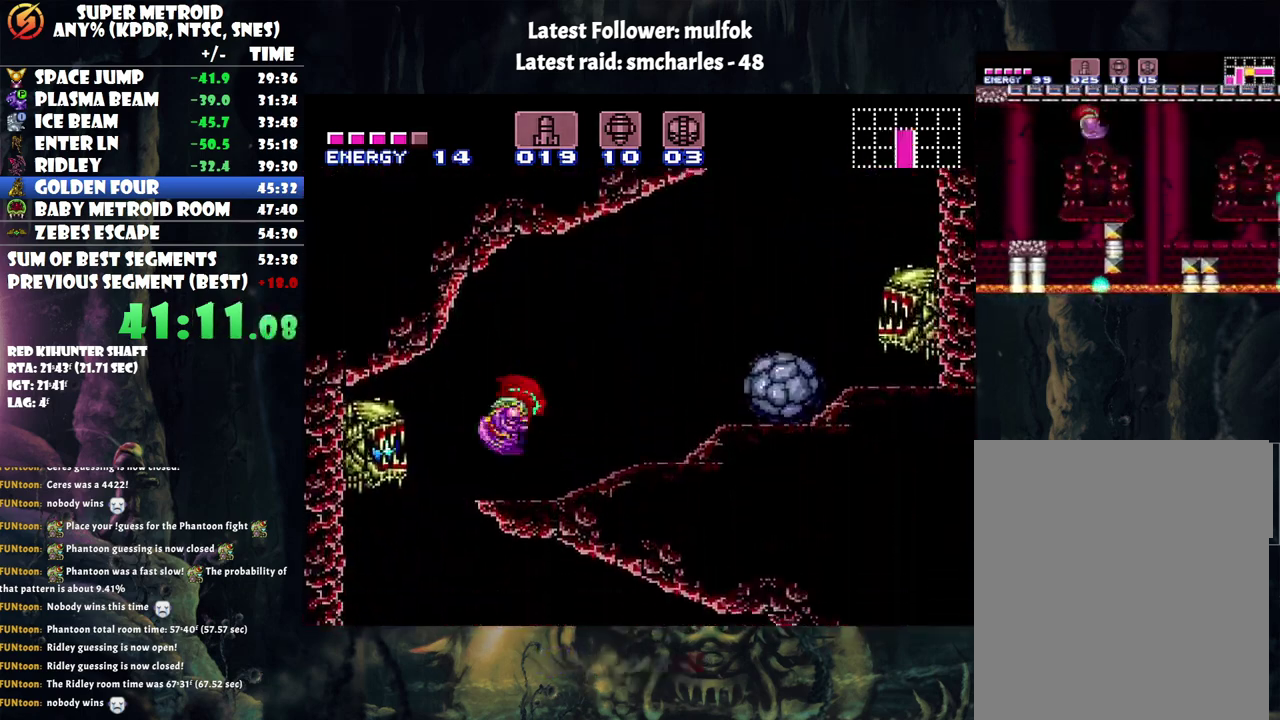
{"buttons": ["A", "B", "DPAD_RIGHT"], "events": [[200, "A", "down"], [333, "B", "down"]]}
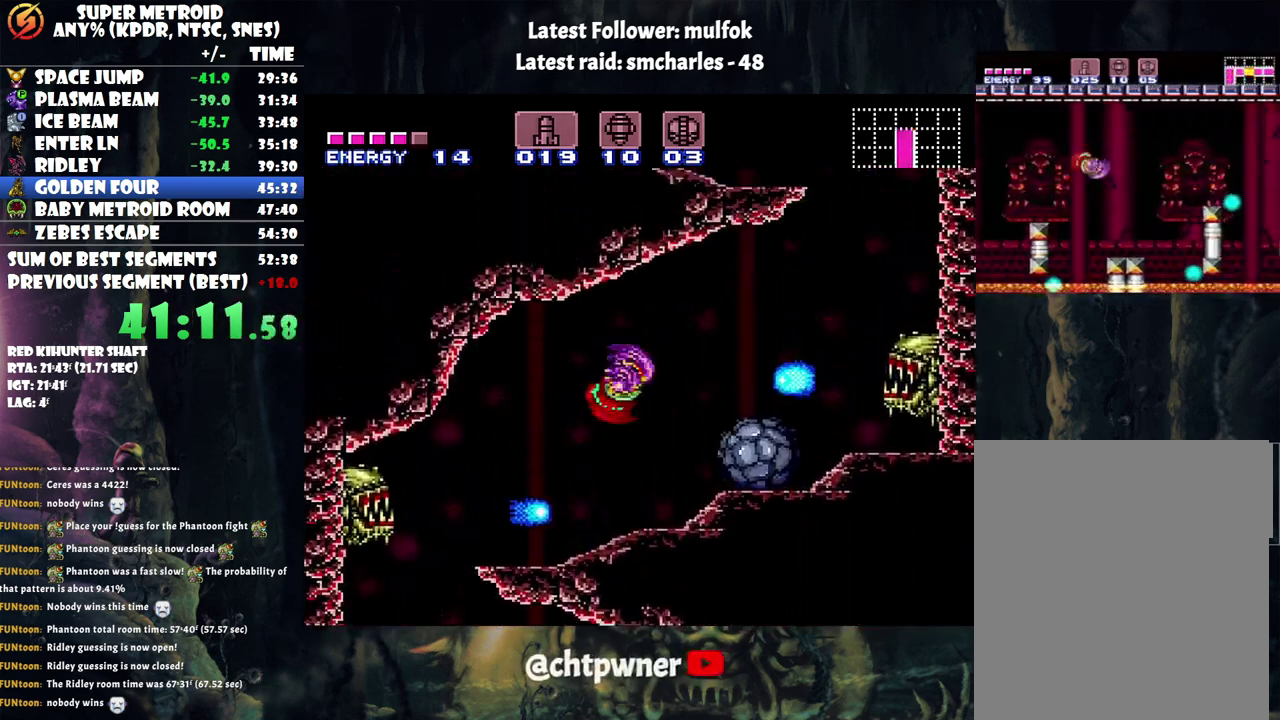
{"buttons": ["DPAD_RIGHT"], "events": [[383, "B", "up"], [450, "A", "up"]]}
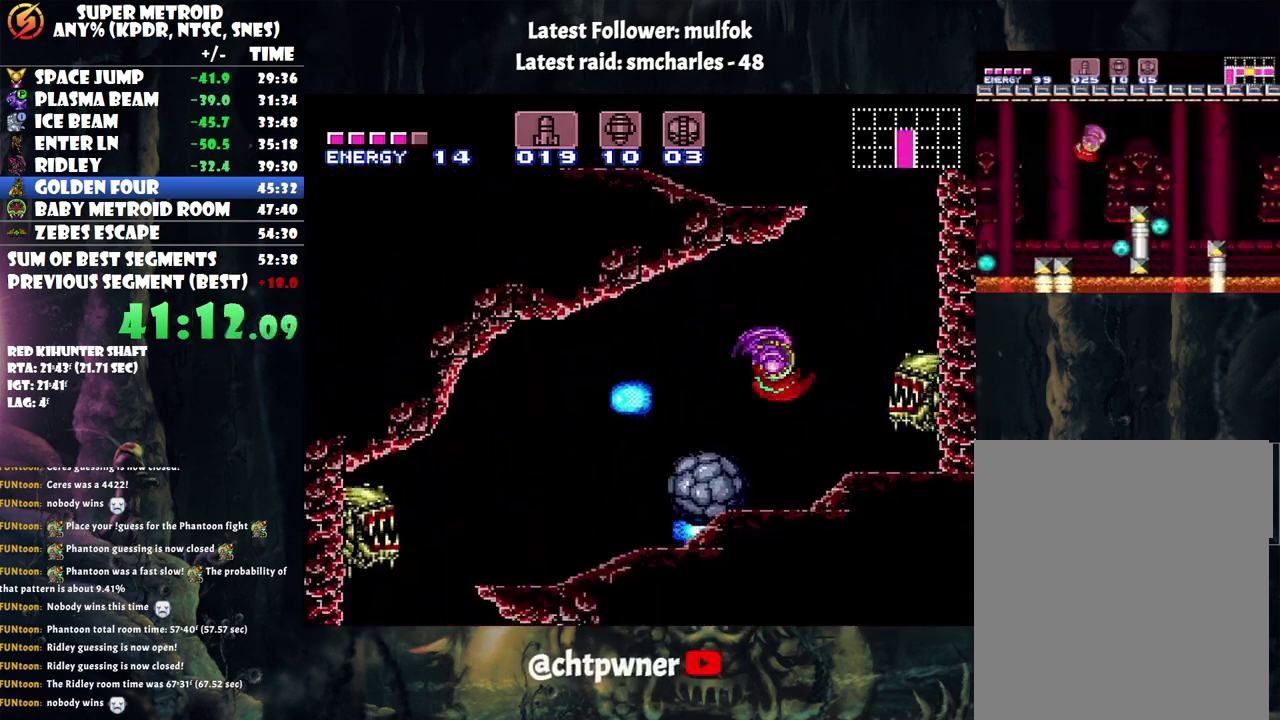
{"buttons": ["B"], "events": [[117, "DPAD_UP", "down"], [150, "DPAD_RIGHT", "up"], [200, "Y", "down"], [283, "Y", "up"], [350, "B", "down"], [450, "DPAD_UP", "up"]]}
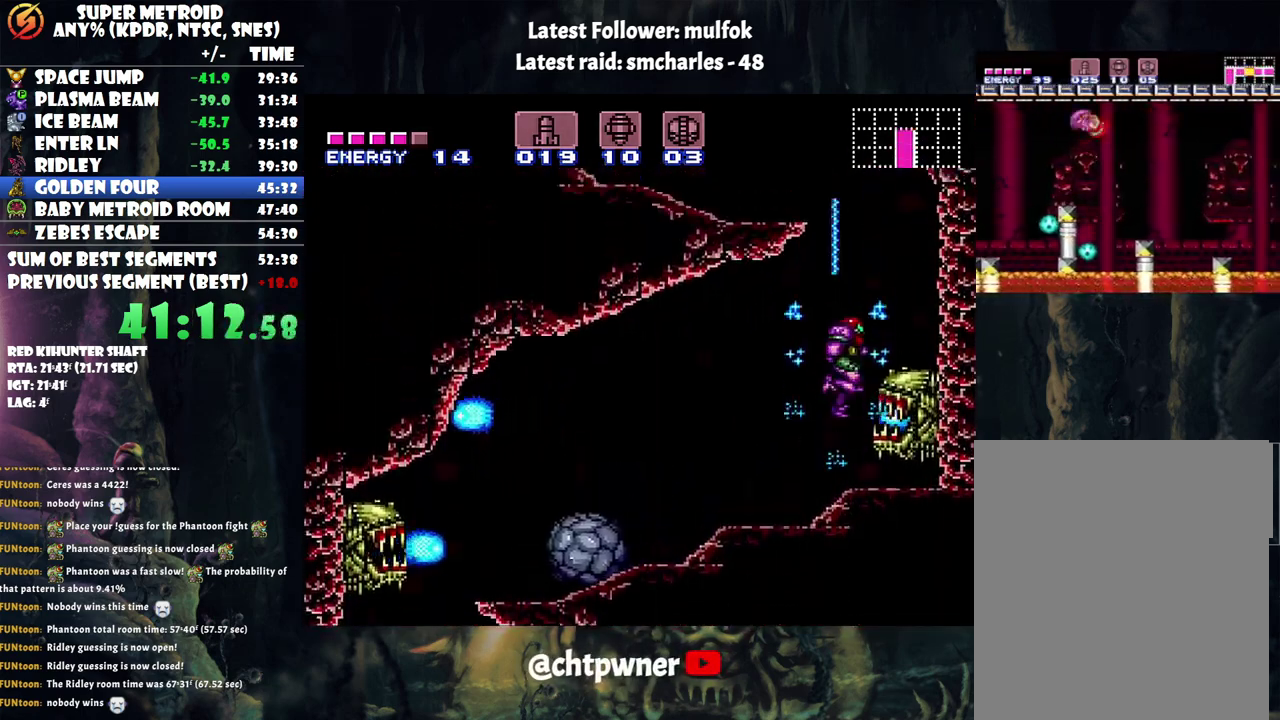
{"buttons": ["A", "DPAD_LEFT"], "events": [[33, "DPAD_LEFT", "down"], [467, "B", "up"], [500, "A", "down"]]}
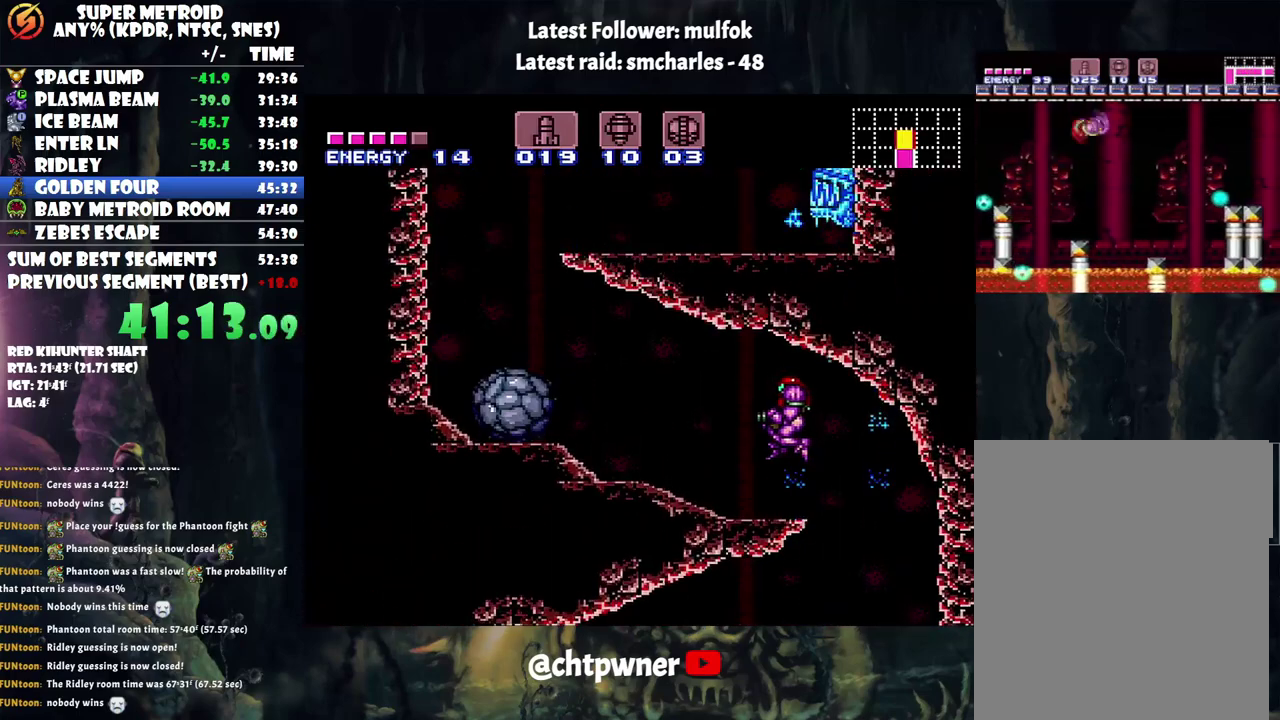
{"buttons": ["A", "B", "DPAD_UP", "DPAD_LEFT"], "events": [[167, "DPAD_UP", "down"], [233, "DPAD_UP", "up"], [500, "B", "down"], [500, "DPAD_UP", "down"]]}
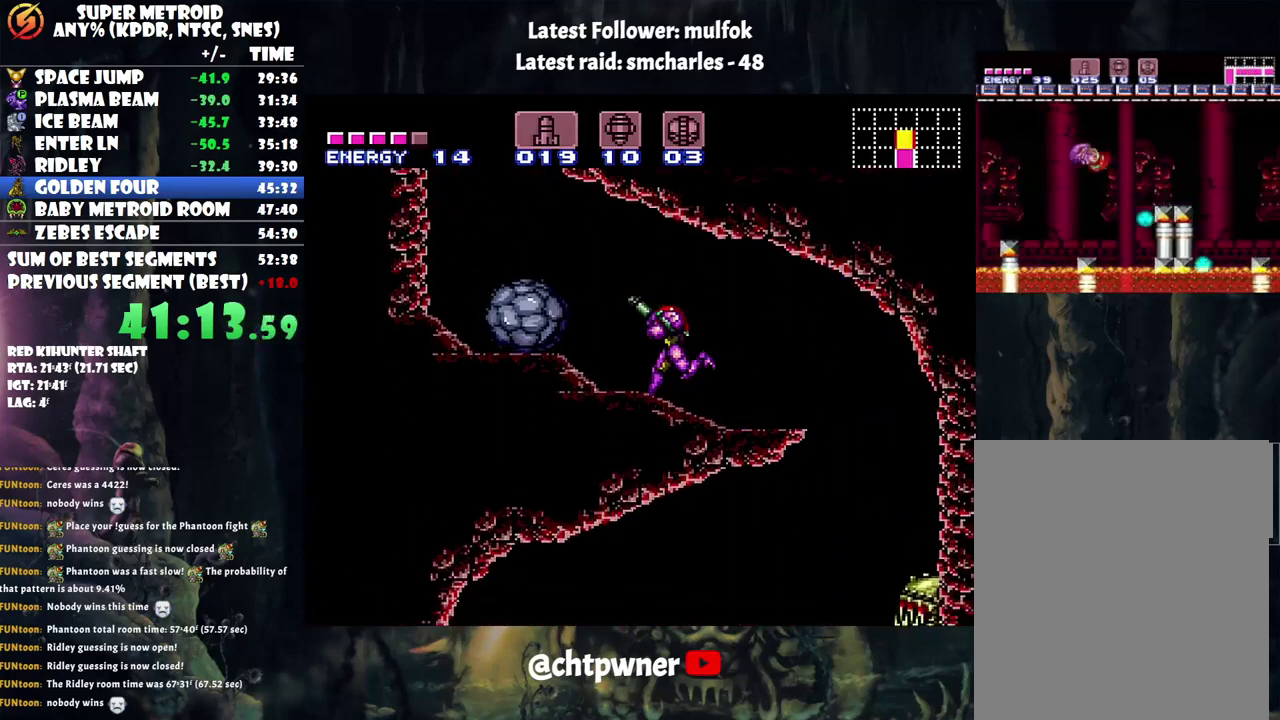
{"buttons": ["A", "DPAD_UP", "DPAD_LEFT"], "events": [[333, "B", "up"], [333, "DPAD_UP", "up"], [450, "DPAD_UP", "down"]]}
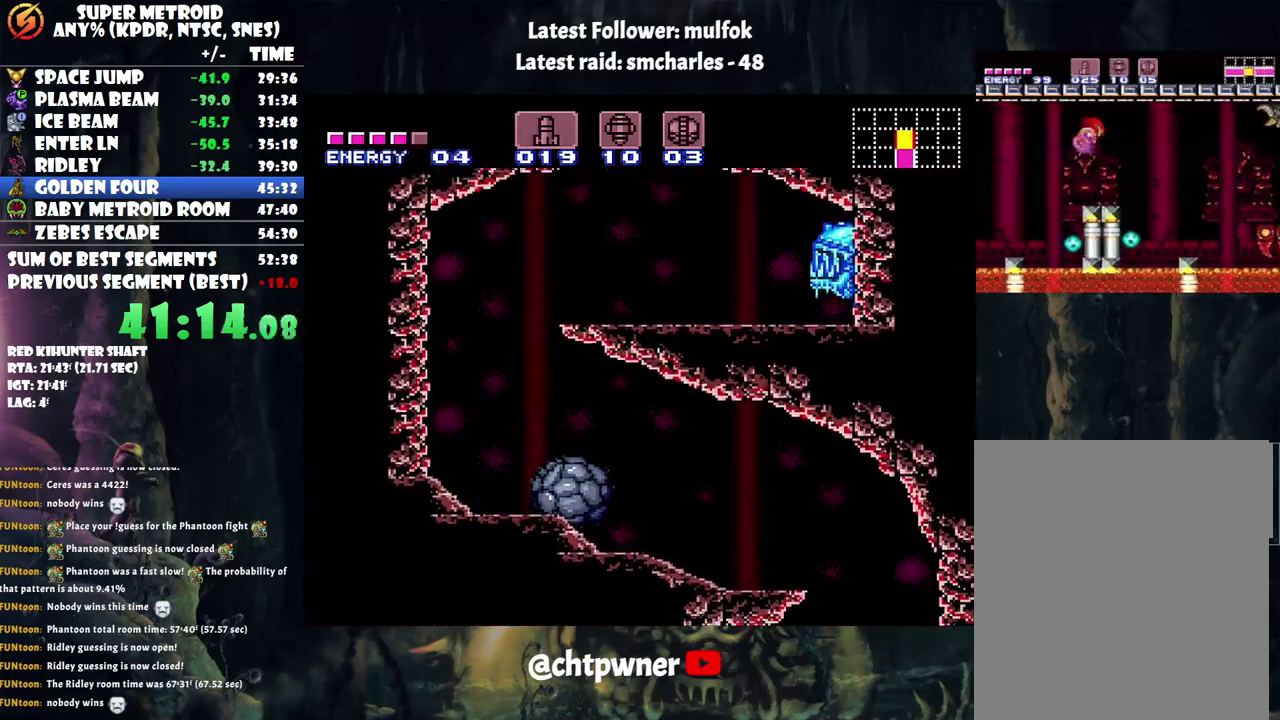
{"buttons": ["A", "B", "DPAD_RIGHT"], "events": [[17, "DPAD_UP", "up"], [50, "DPAD_LEFT", "up"], [50, "DPAD_RIGHT", "down"], [250, "B", "down"]]}
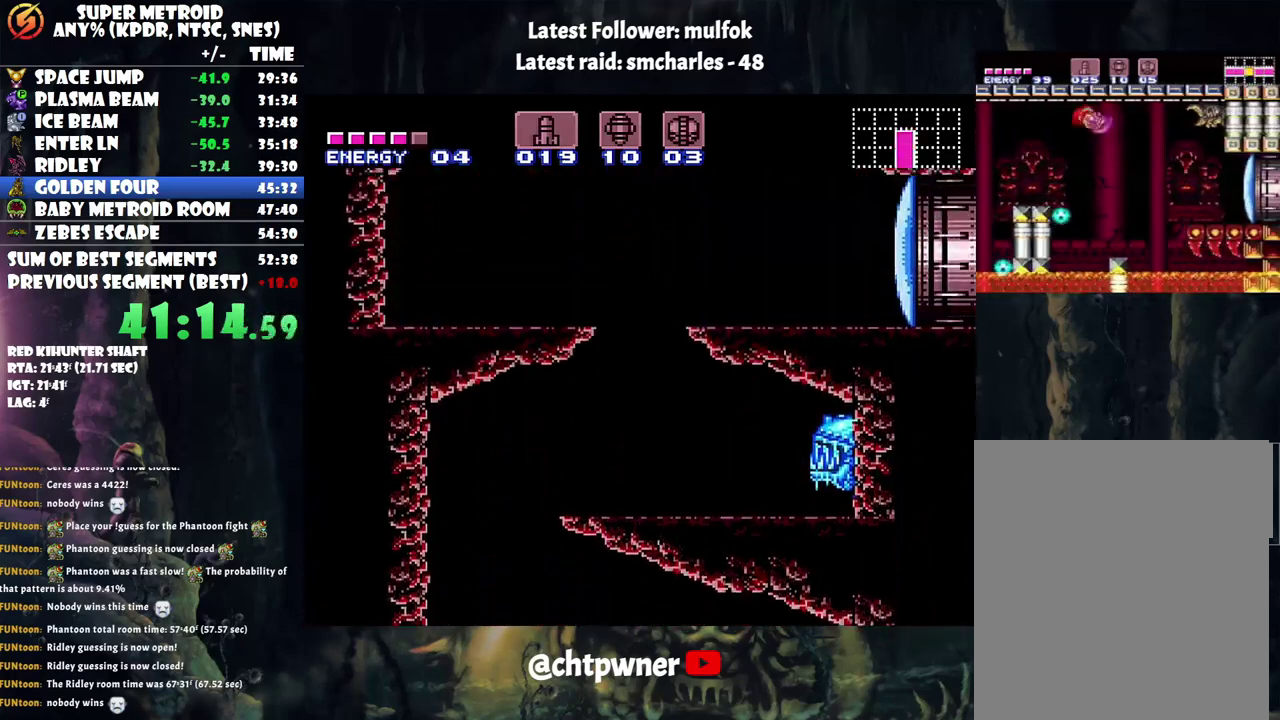
{"buttons": ["A", "B", "DPAD_LEFT"], "events": [[33, "B", "up"], [383, "B", "down"], [383, "DPAD_RIGHT", "up"], [483, "DPAD_LEFT", "down"]]}
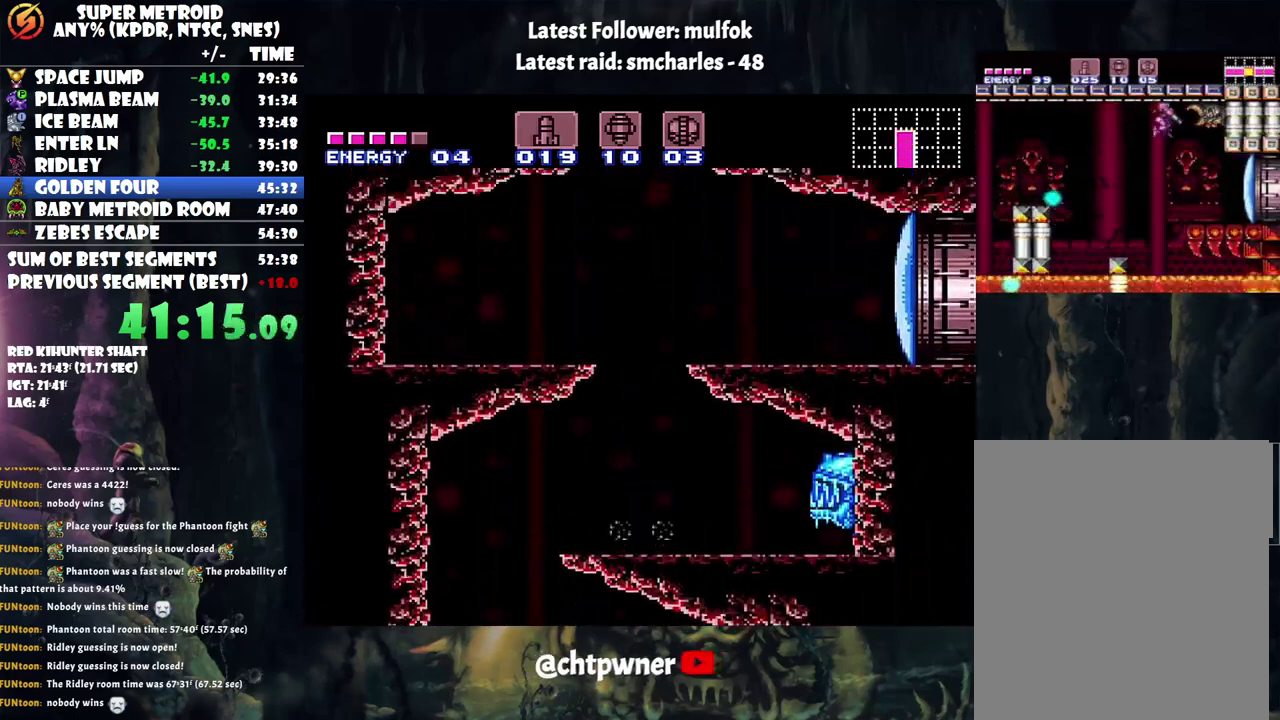
{"buttons": ["A", "DPAD_LEFT"], "events": [[250, "B", "up"]]}
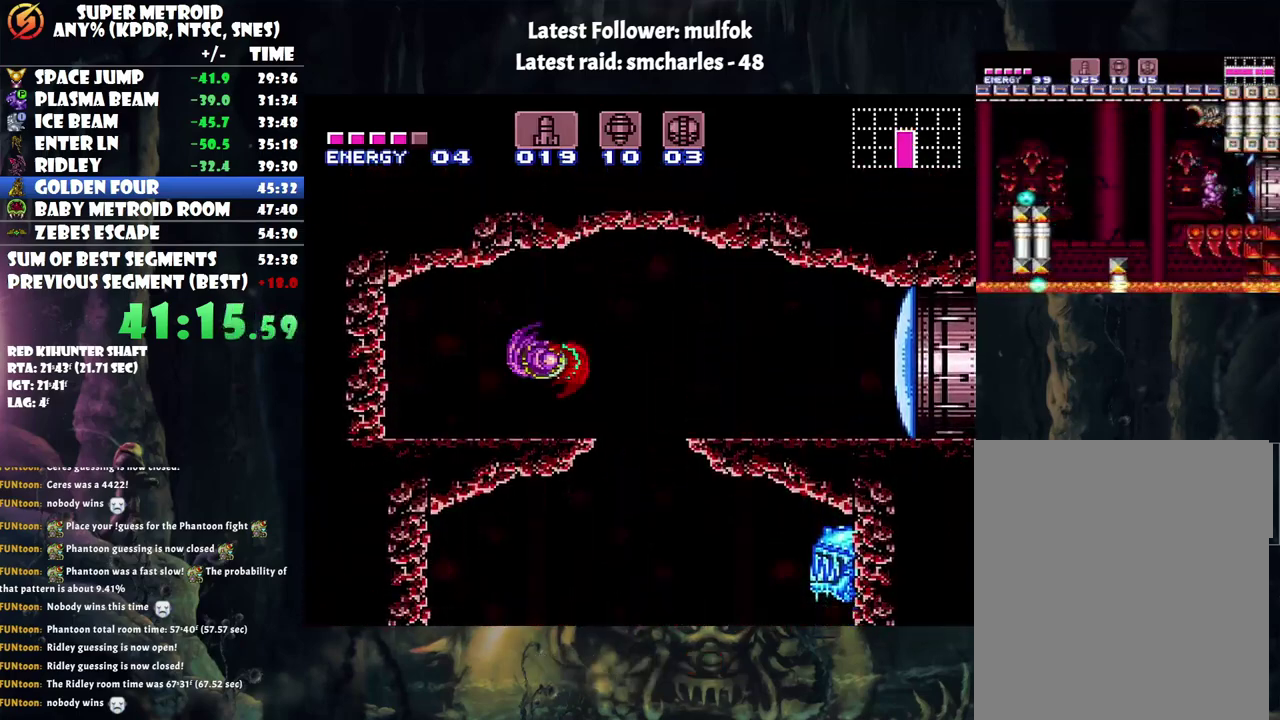
{"buttons": ["A", "DPAD_LEFT"], "events": []}
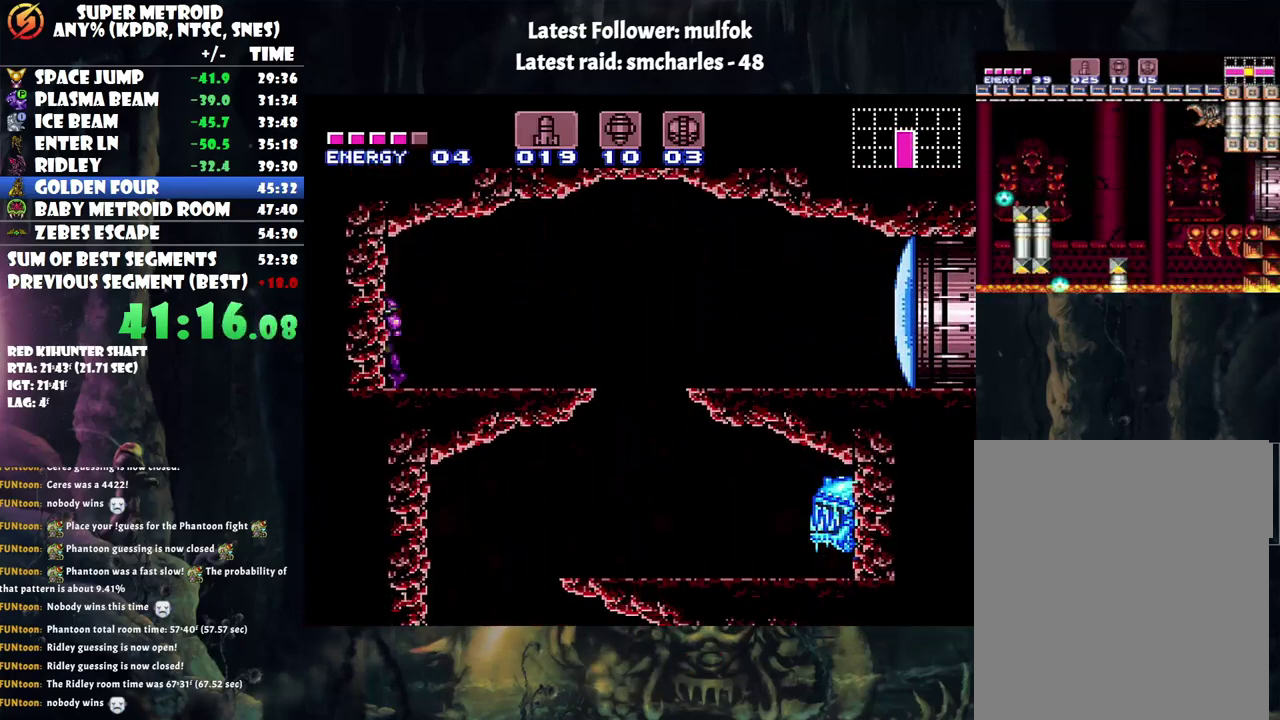
{"buttons": [], "events": [[417, "A", "up"], [483, "DPAD_LEFT", "up"]]}
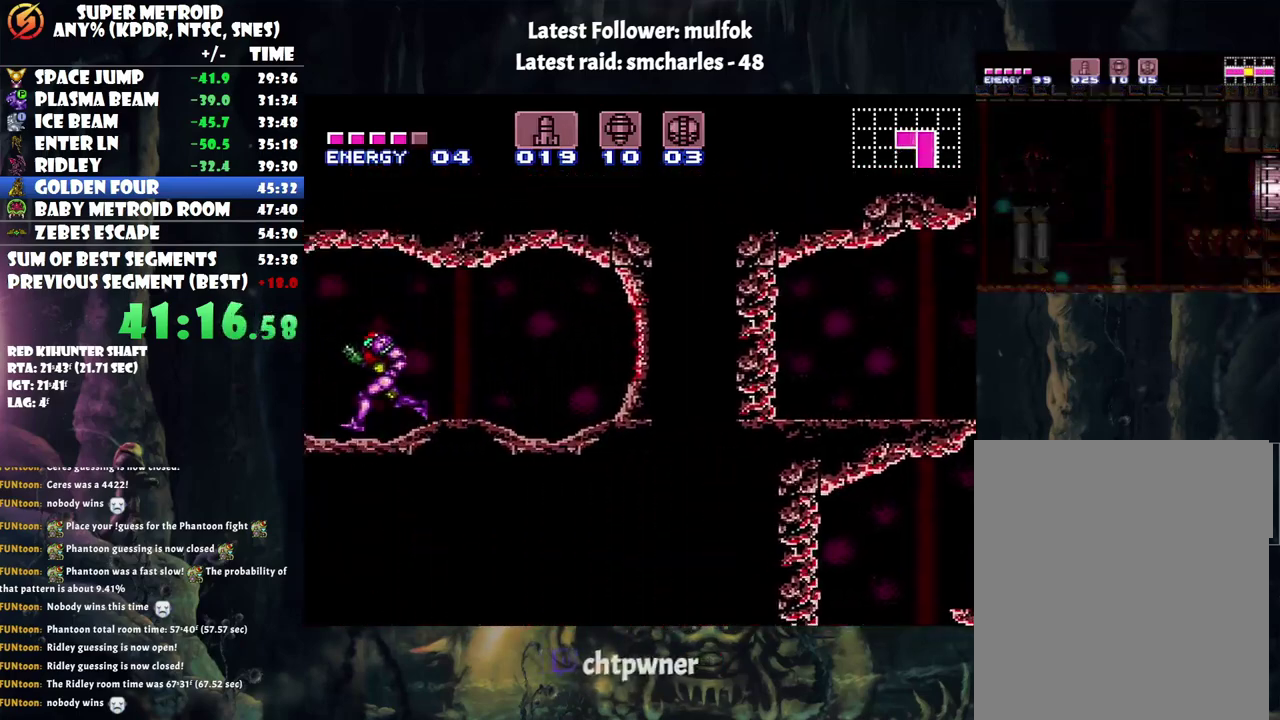
{"buttons": ["A", "DPAD_LEFT"], "events": [[33, "Y", "down"], [133, "Y", "up"], [283, "DPAD_LEFT", "down"], [317, "A", "down"]]}
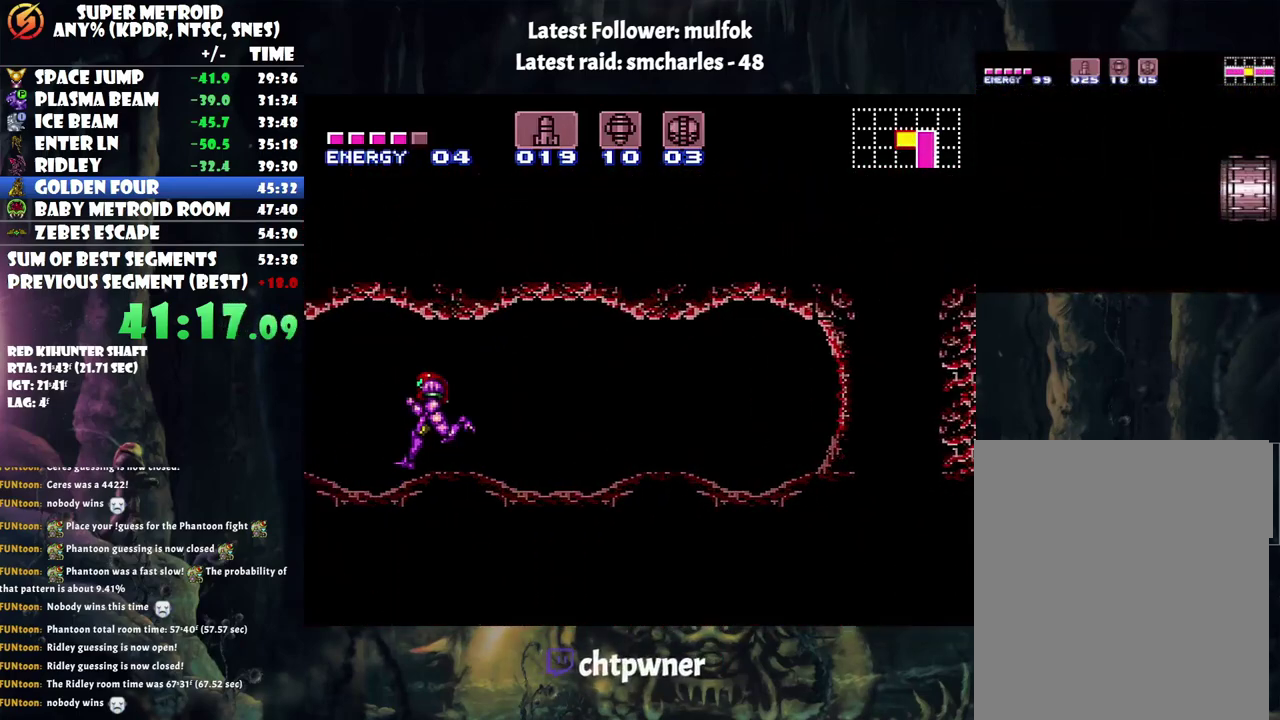
{"buttons": ["A", "DPAD_LEFT"], "events": []}
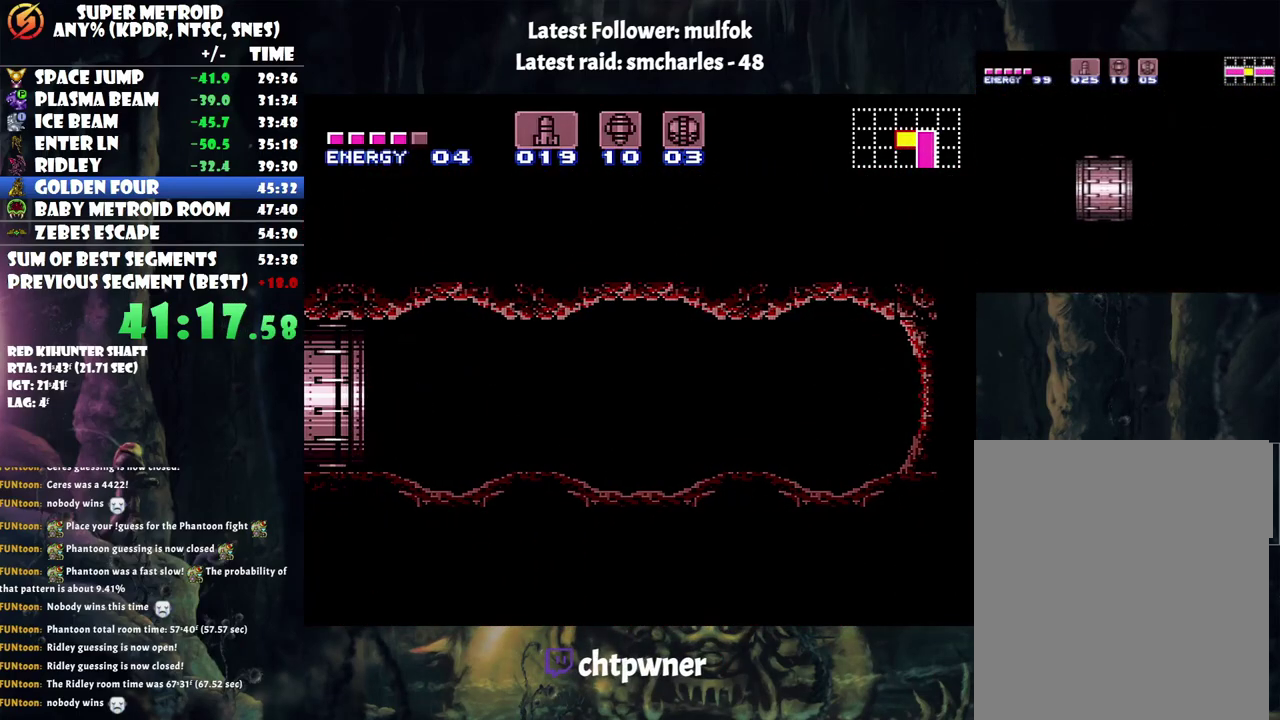
{"buttons": ["A", "DPAD_LEFT"], "events": []}
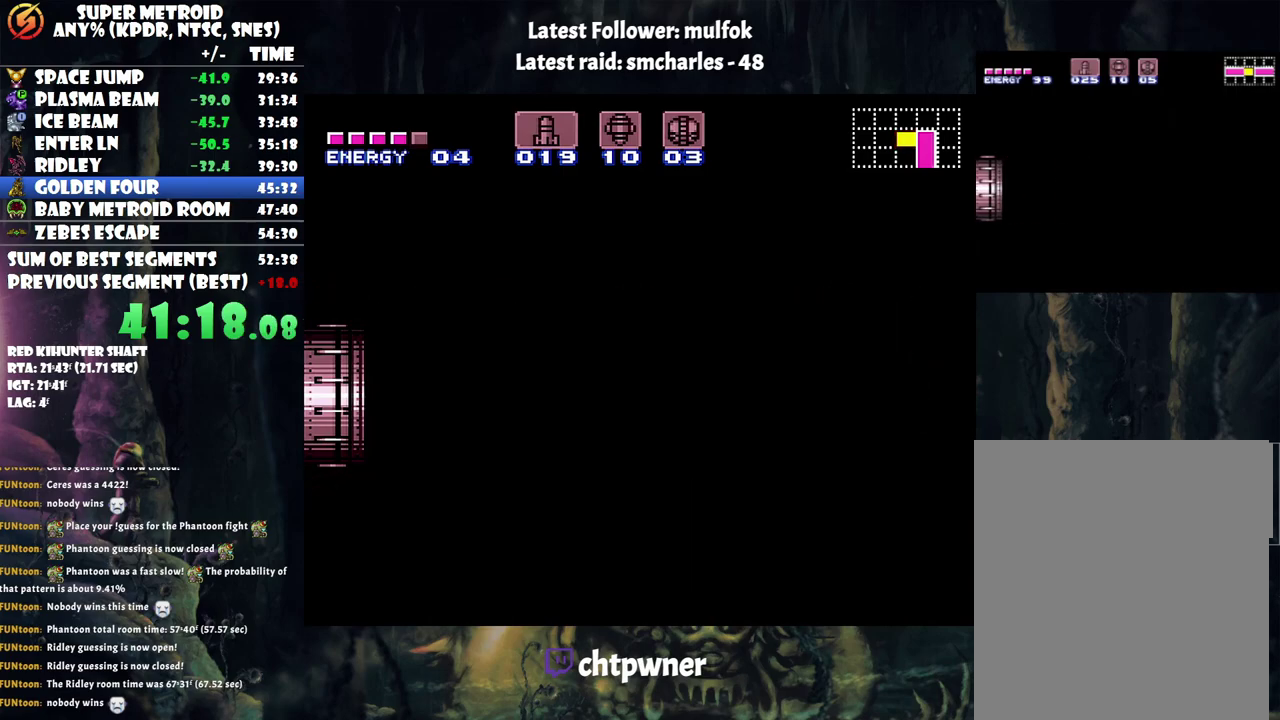
{"buttons": ["A", "DPAD_LEFT"], "events": [[250, "A", "up"], [250, "DPAD_LEFT", "up"], [300, "A", "down"], [300, "DPAD_LEFT", "down"]]}
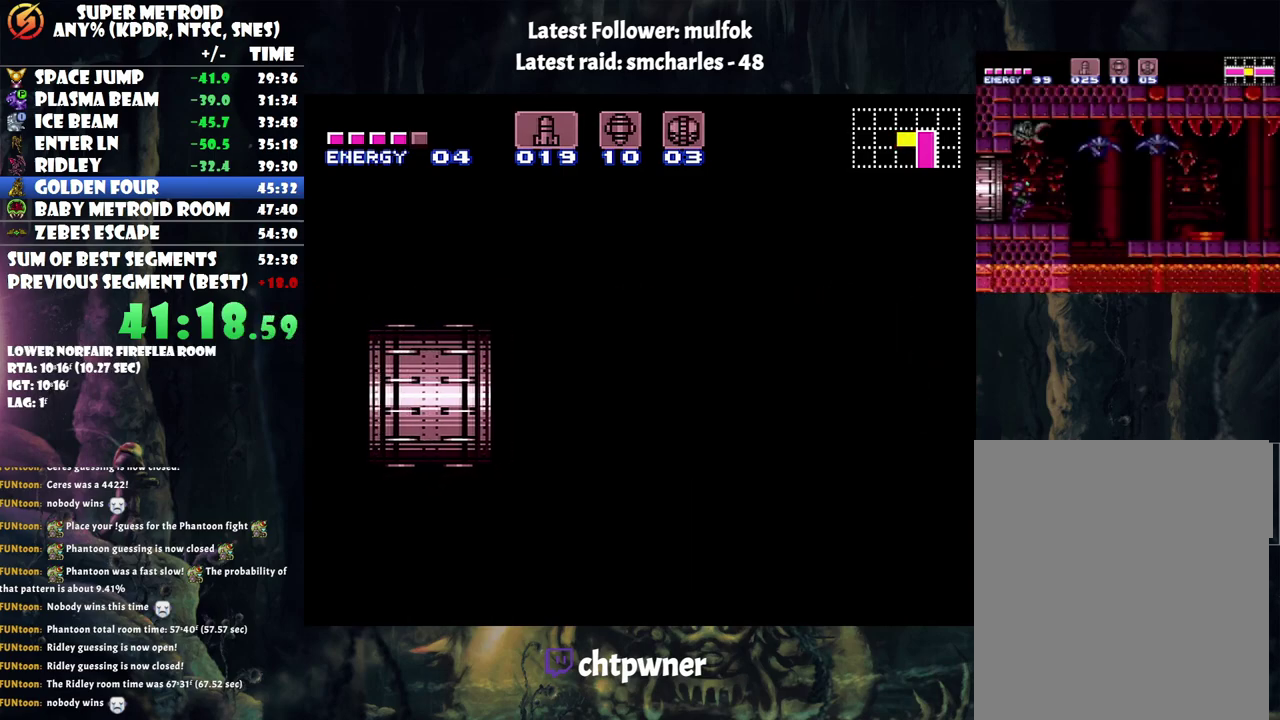
{"buttons": ["A", "DPAD_LEFT"], "events": []}
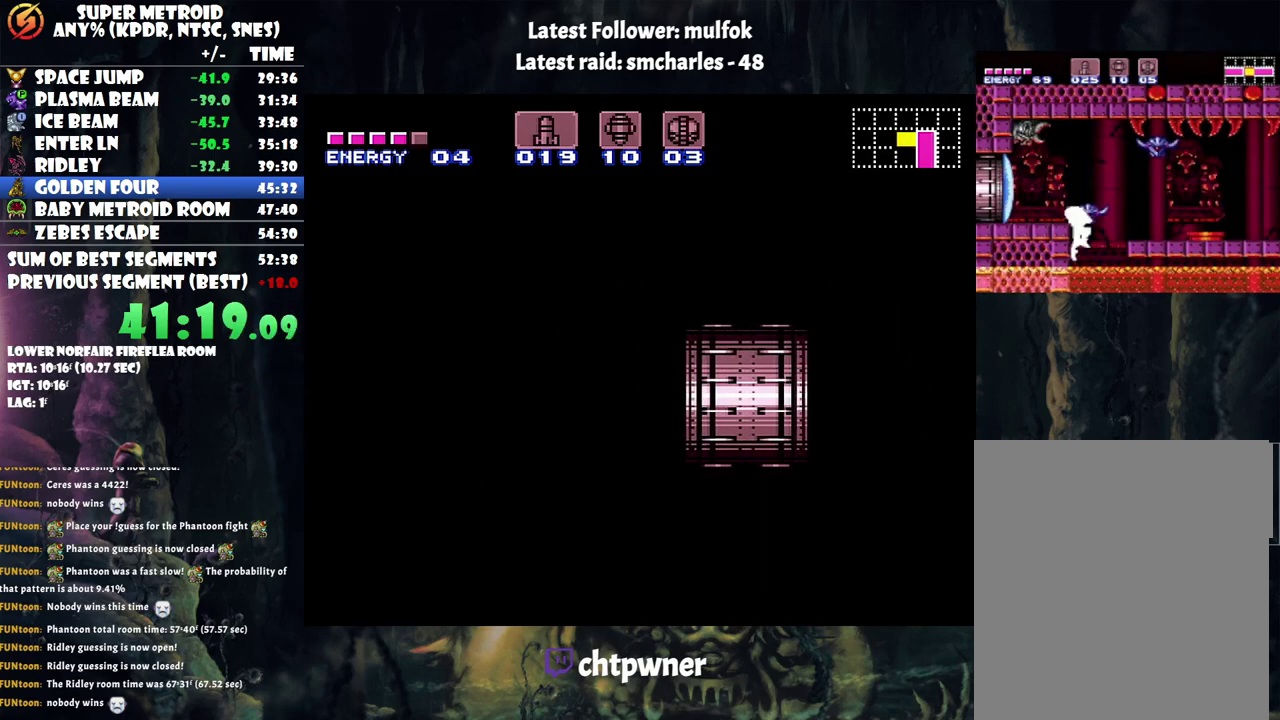
{"buttons": ["A", "DPAD_LEFT"], "events": []}
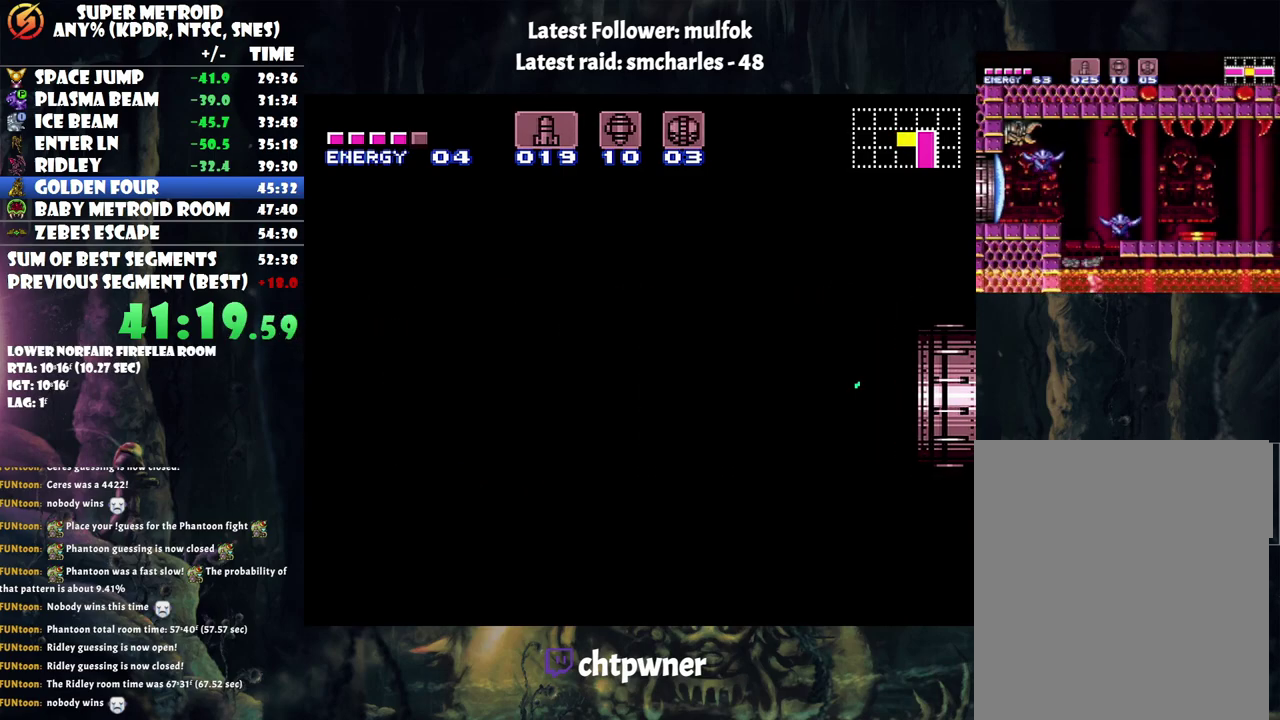
{"buttons": ["L1", "DPAD_LEFT"], "events": [[500, "A", "up"], [500, "L1", "down"]]}
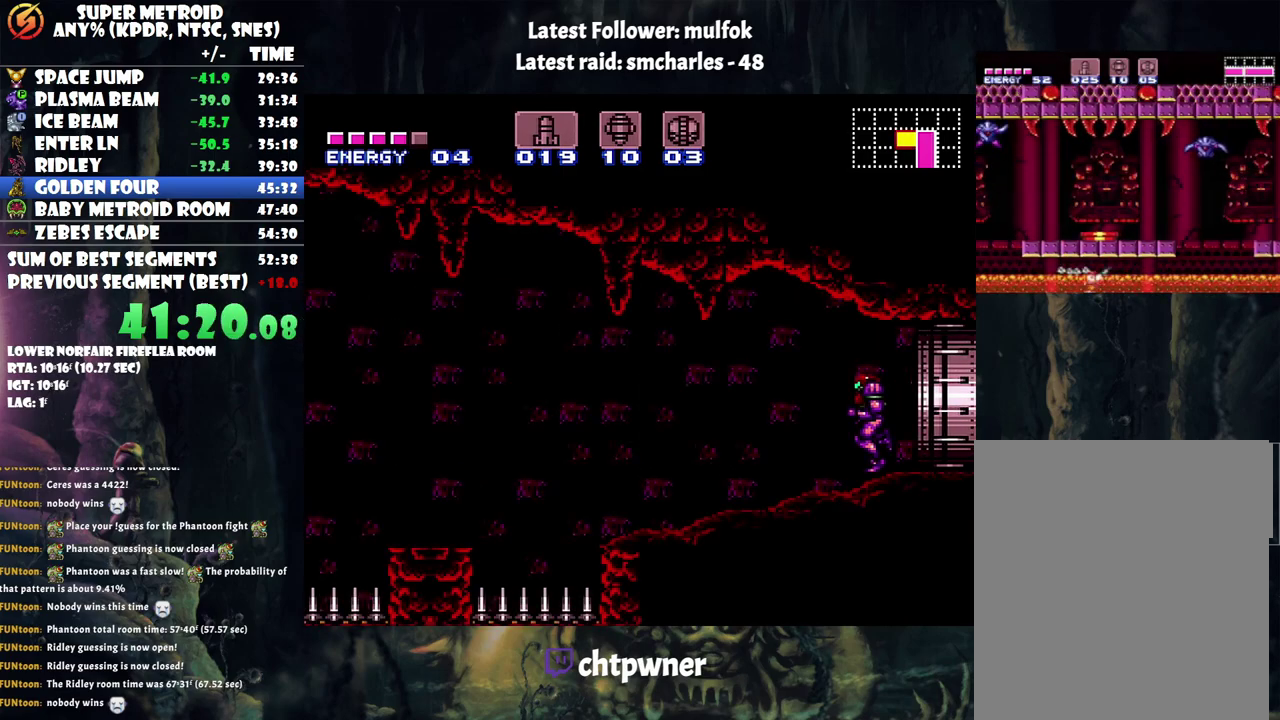
{"buttons": ["Y", "L1"], "events": [[67, "Y", "down"], [133, "DPAD_LEFT", "up"], [167, "Y", "up"], [233, "Y", "down"]]}
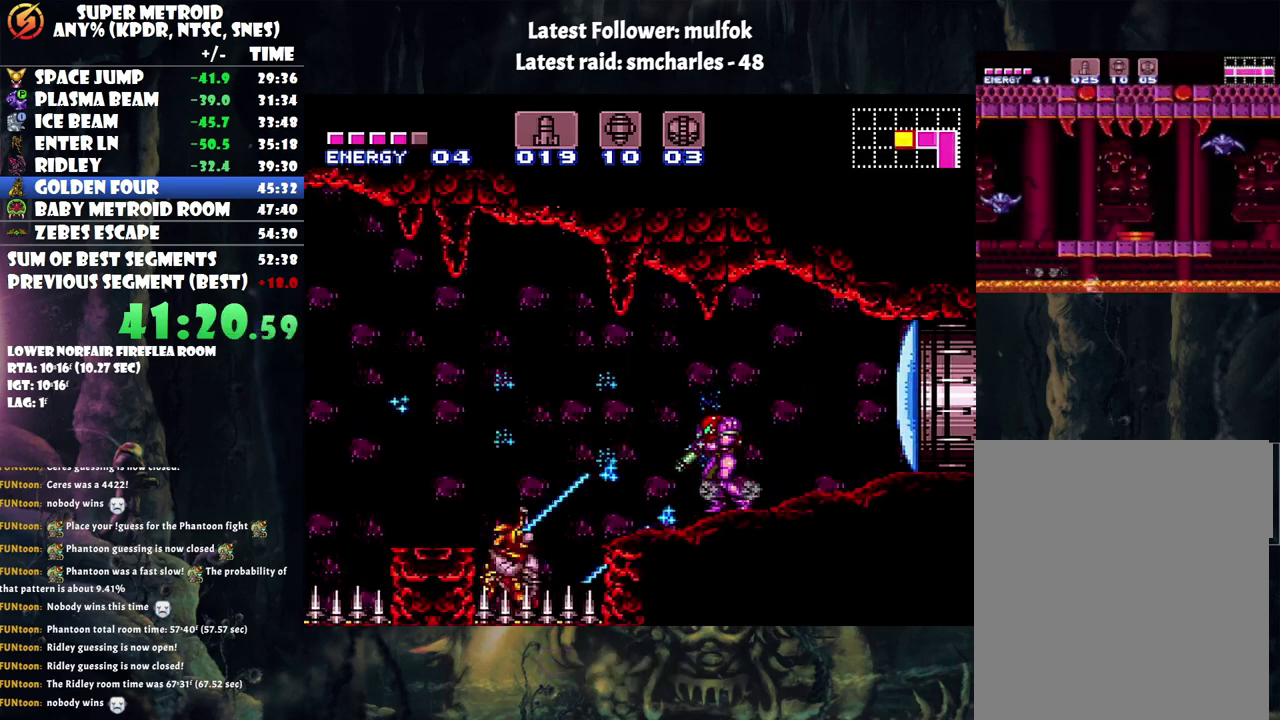
{"buttons": ["L1", "DPAD_LEFT"], "events": [[117, "Y", "up"], [167, "Y", "down"], [267, "Y", "up"], [317, "Y", "down"], [350, "DPAD_LEFT", "down"], [383, "Y", "up"]]}
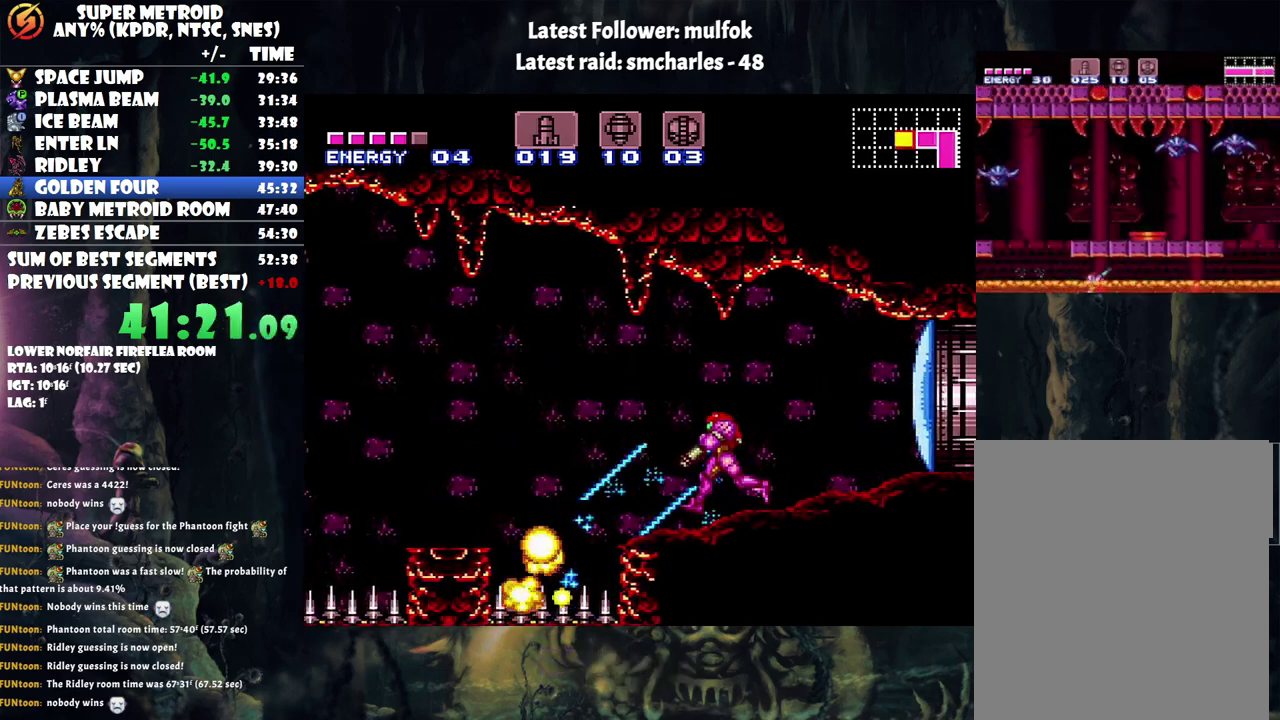
{"buttons": ["DPAD_LEFT"], "events": [[83, "A", "down"], [83, "L1", "up"], [167, "B", "down"], [200, "A", "up"], [317, "B", "up"]]}
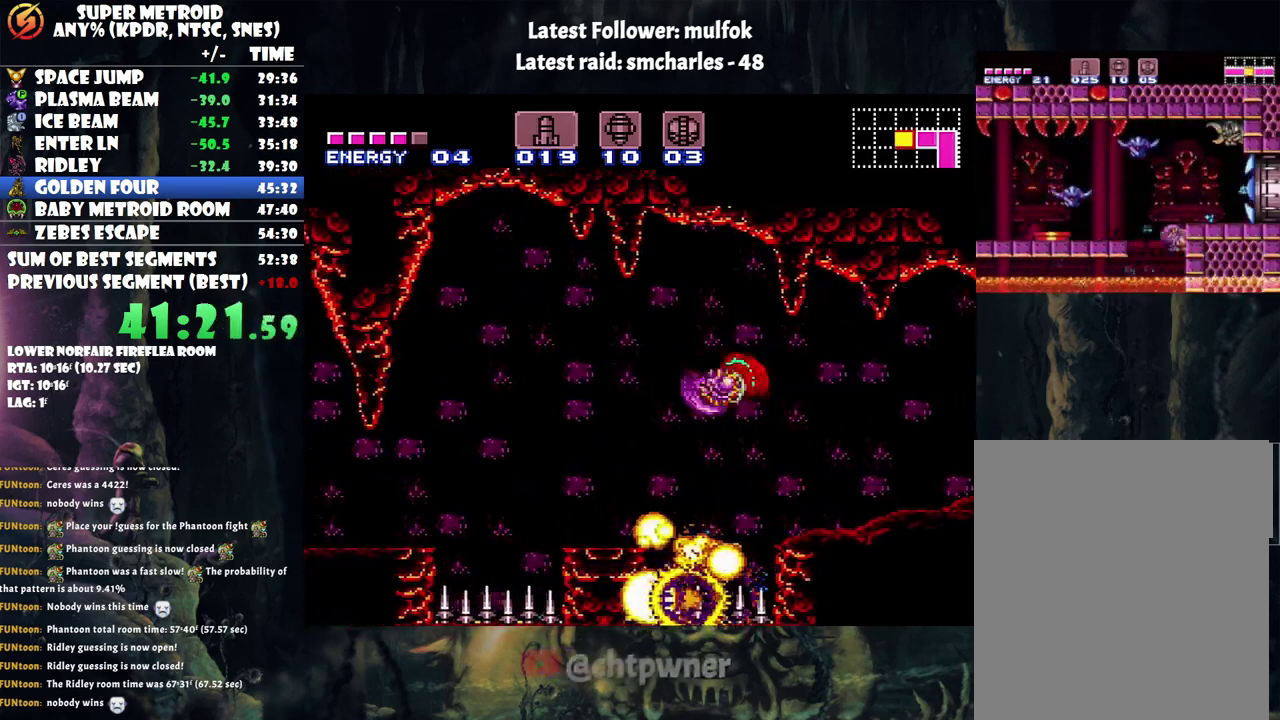
{"buttons": ["DPAD_LEFT"], "events": [[300, "B", "down"], [467, "B", "up"]]}
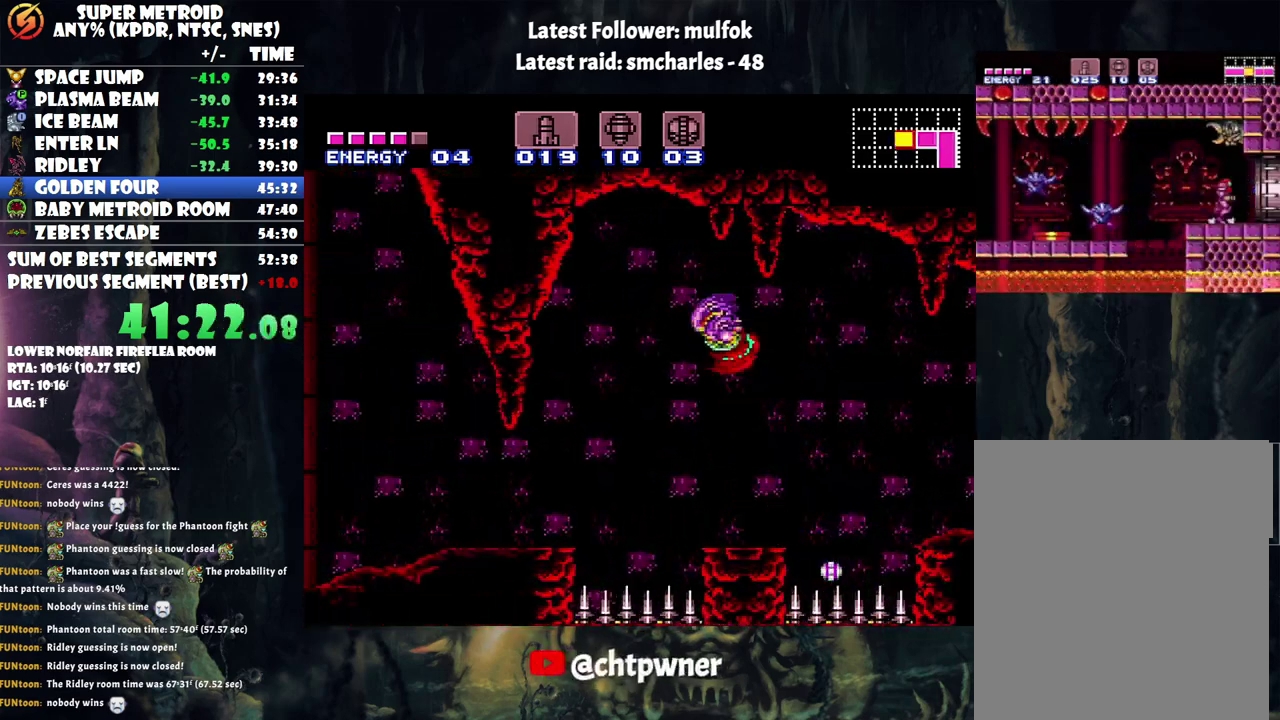
{"buttons": ["A", "DPAD_LEFT"], "events": [[67, "A", "down"]]}
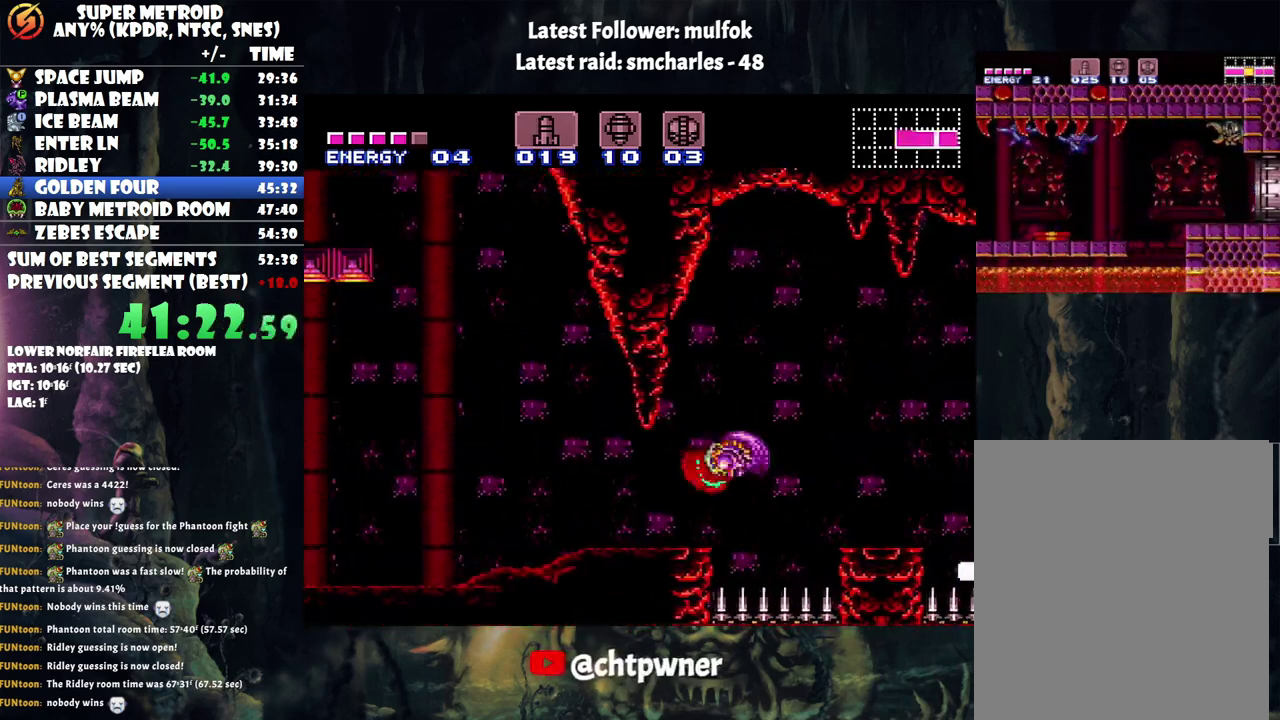
{"buttons": ["A", "B", "DPAD_LEFT"], "events": [[450, "B", "down"]]}
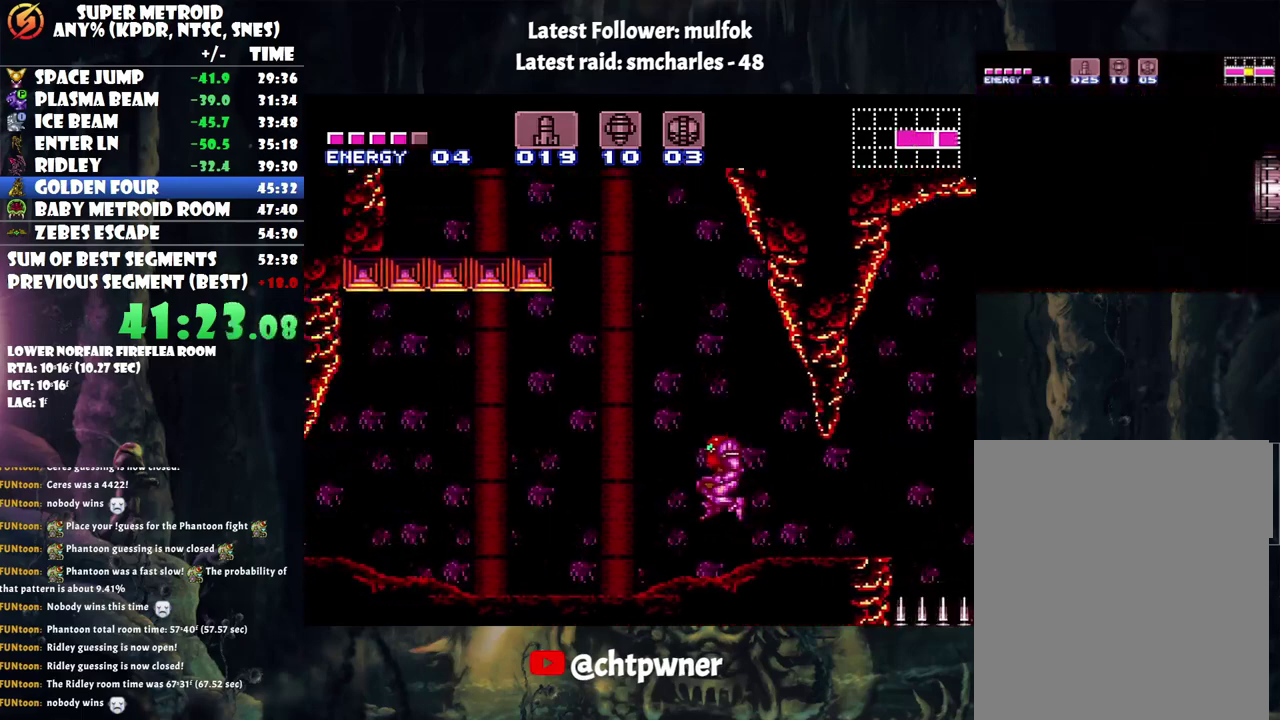
{"buttons": ["A", "L1", "DPAD_LEFT"], "events": [[450, "B", "up"], [450, "L1", "down"]]}
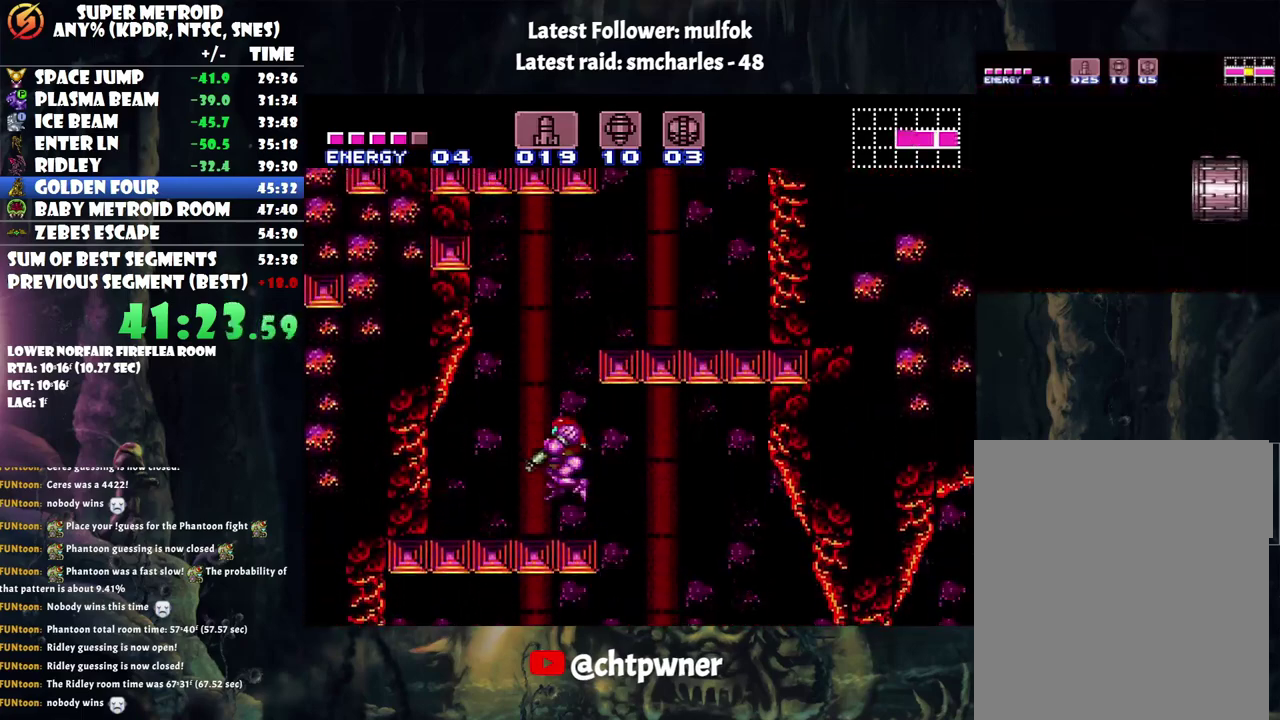
{"buttons": ["B", "DPAD_RIGHT"], "events": [[33, "A", "up"], [133, "L1", "up"], [167, "DPAD_LEFT", "up"], [200, "DPAD_RIGHT", "down"], [300, "B", "down"]]}
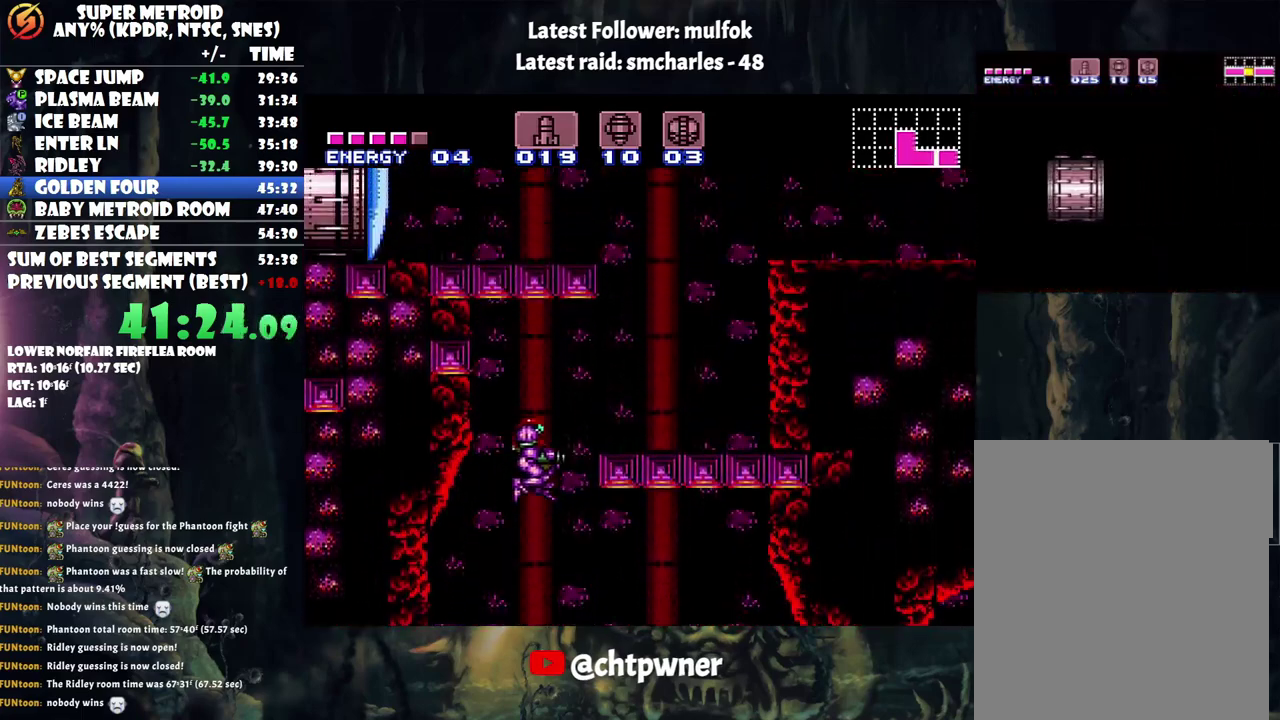
{"buttons": ["DPAD_RIGHT"], "events": [[133, "L1", "down"], [167, "B", "up"], [283, "L1", "up"]]}
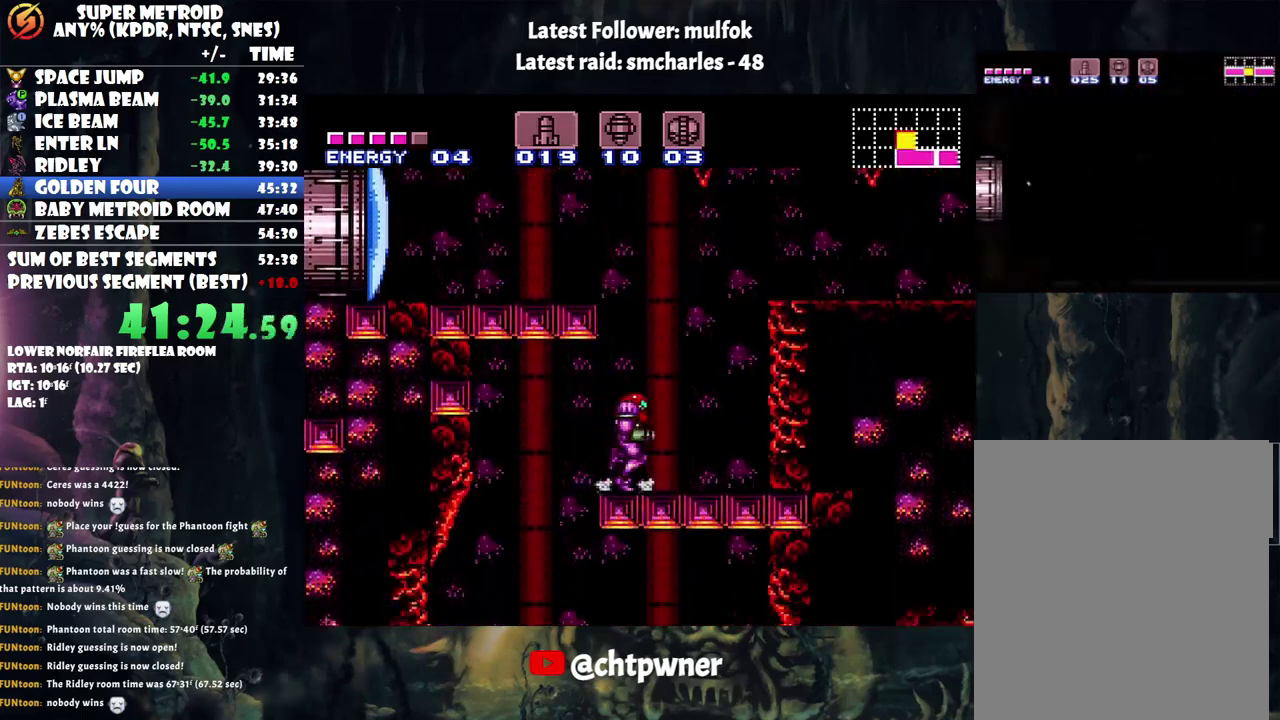
{"buttons": ["A", "DPAD_LEFT"], "events": [[33, "B", "down"], [67, "DPAD_RIGHT", "up"], [167, "DPAD_LEFT", "down"], [383, "Y", "down"], [417, "B", "up"], [450, "Y", "up"], [500, "A", "down"]]}